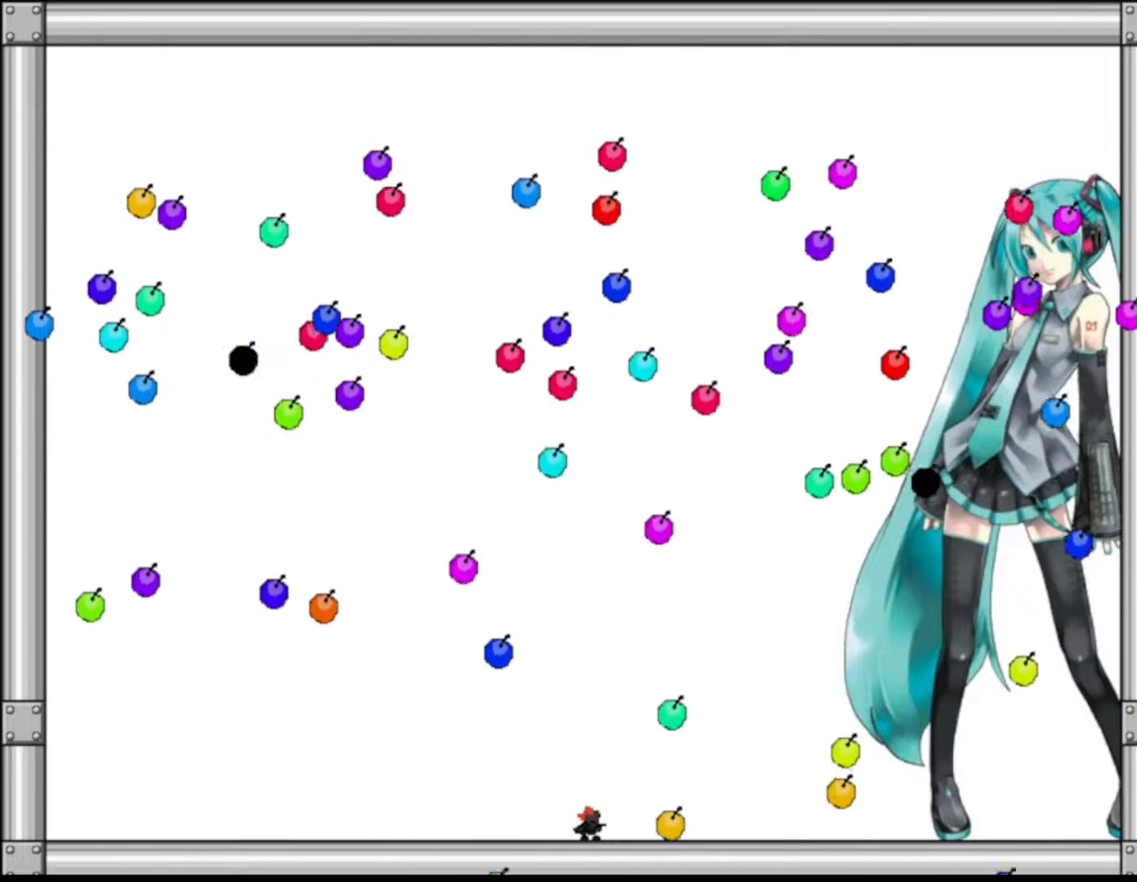
Gameplay with keyboard; each line is a JSON object with the keys held at the frame after it. "events" lists presses ("down") and releases ("up") of "down", "f2", "left", "r", "right", "shift", "up" and "z" between this image and that frame as [ms after this image, input, new state], when the widget could be followed in between. No other keys are recorded. Mouse input is not recorded.
{"keys": ["shift"], "events": [[450, "shift", "down"]]}
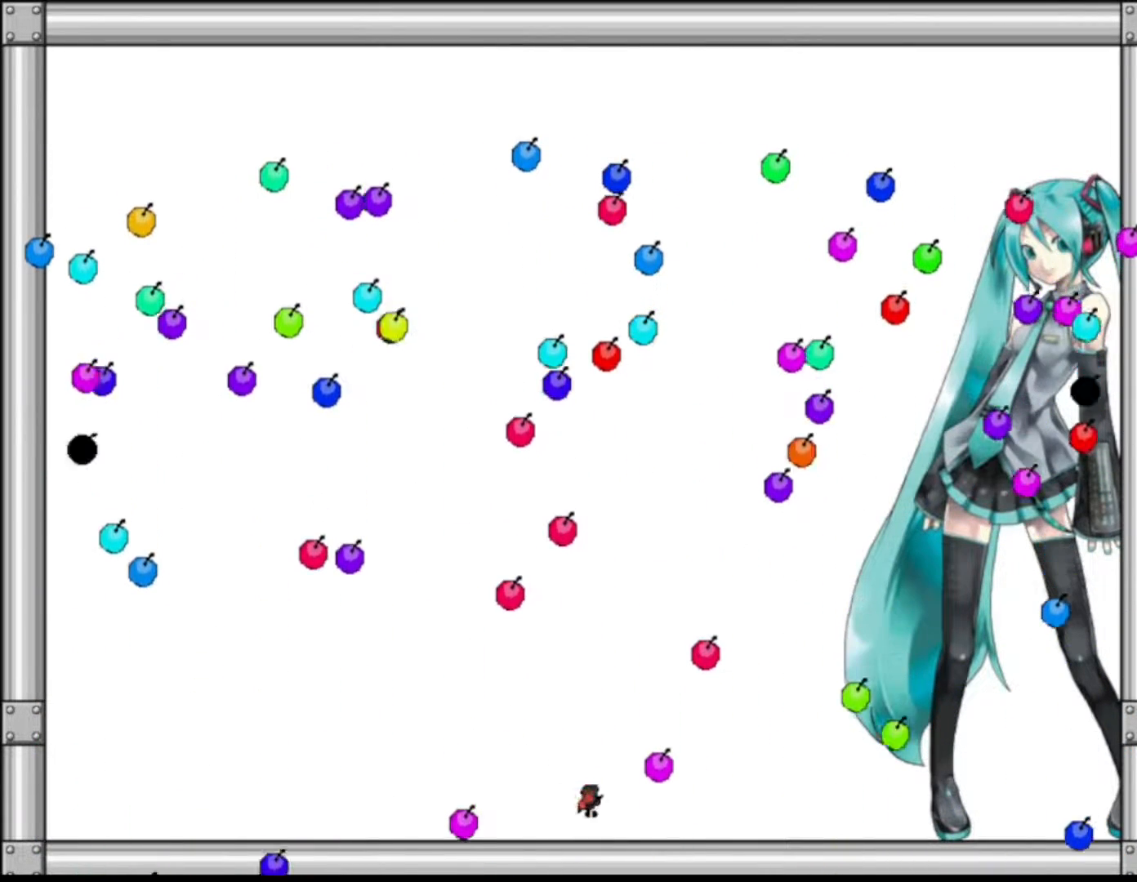
{"keys": ["right"], "events": [[50, "shift", "up"], [67, "right", "down"], [317, "shift", "down"], [350, "shift", "up"]]}
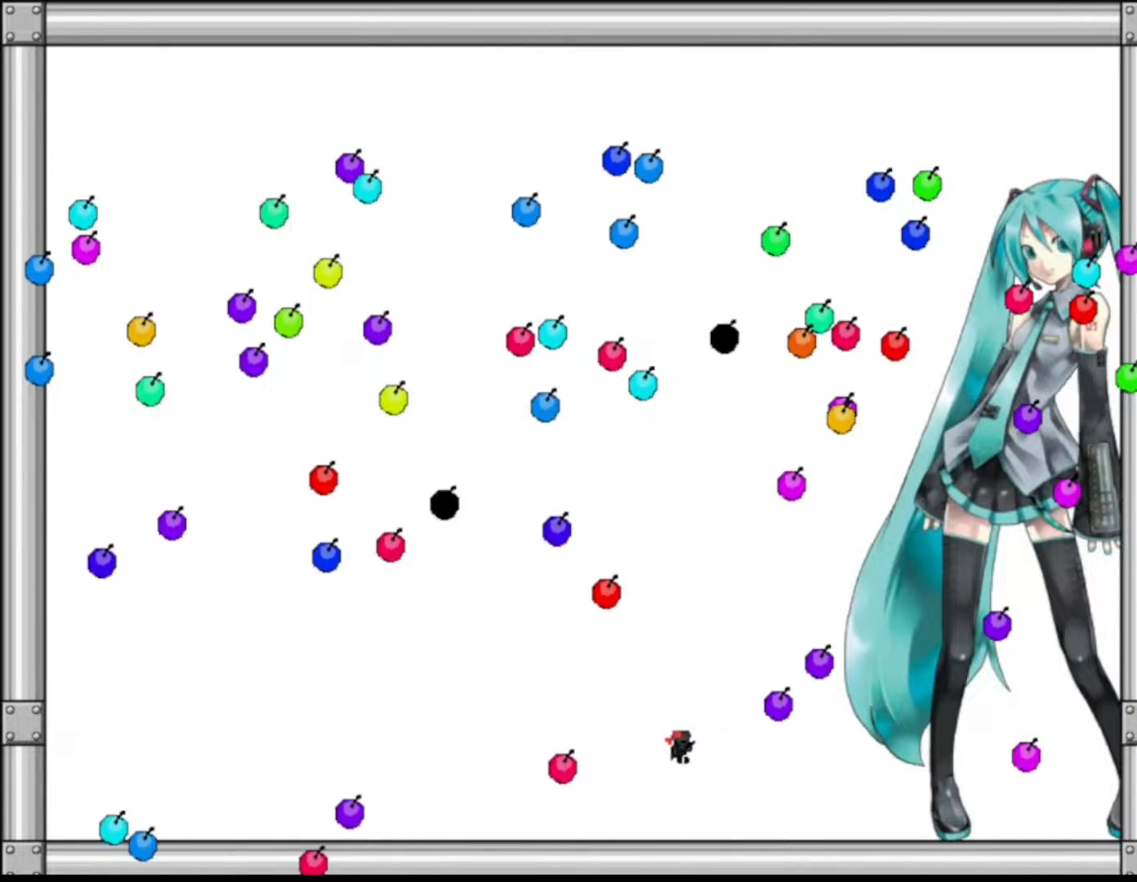
{"keys": [], "events": [[17, "right", "up"], [383, "right", "down"], [500, "right", "up"]]}
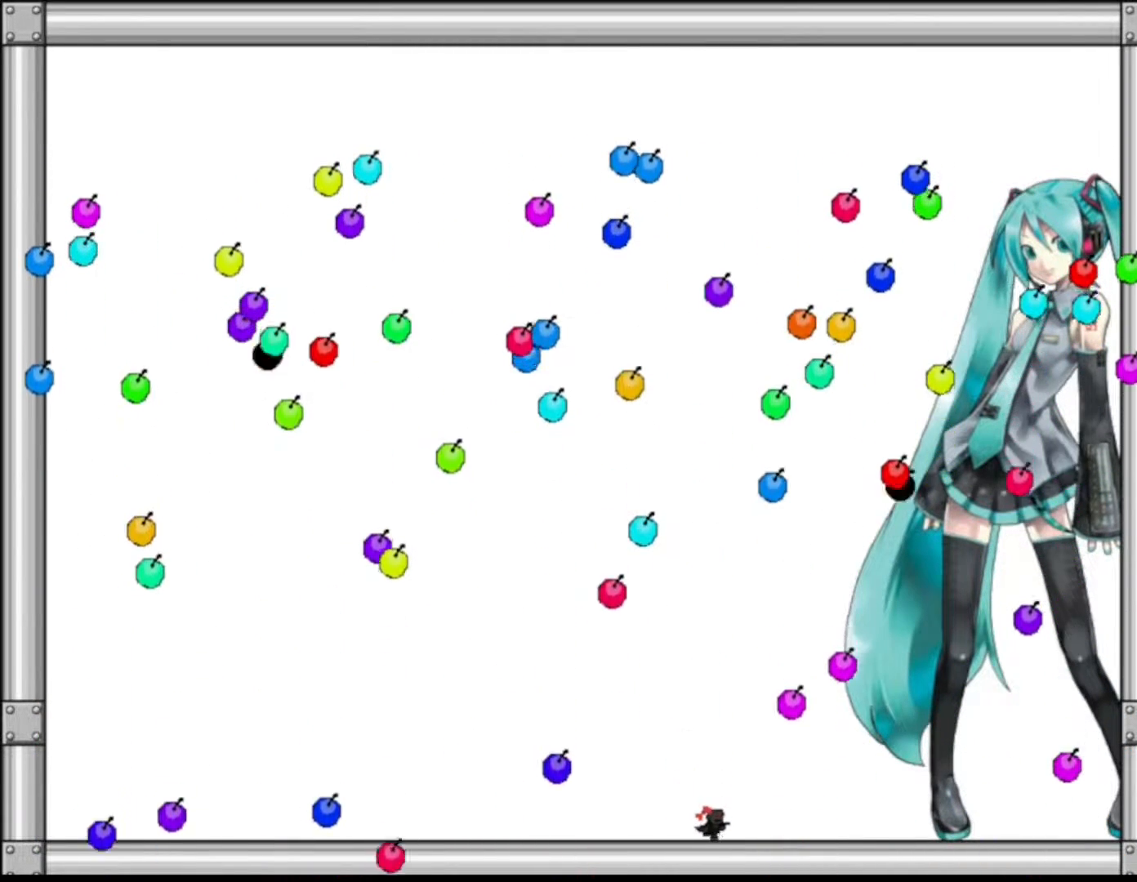
{"keys": ["left"], "events": [[500, "left", "down"]]}
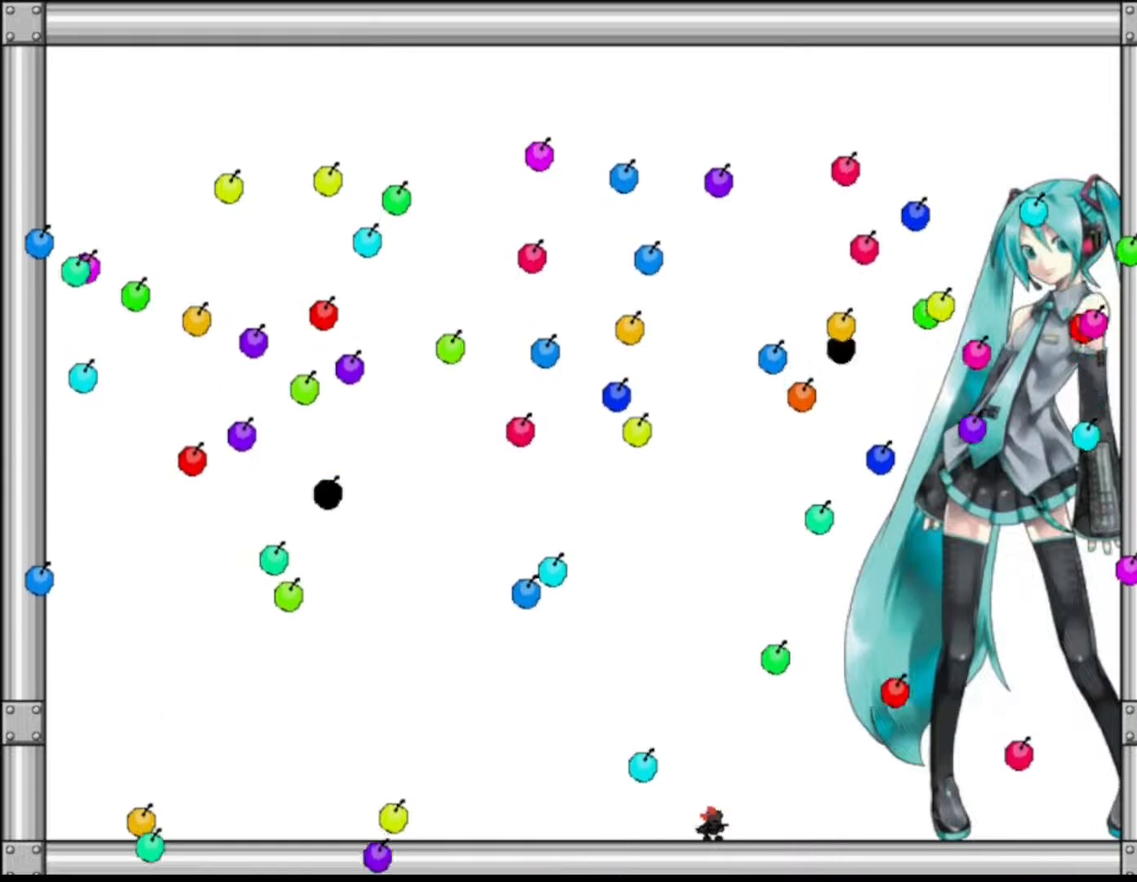
{"keys": ["right"], "events": [[33, "shift", "down"], [83, "shift", "up"], [133, "left", "up"], [433, "right", "down"]]}
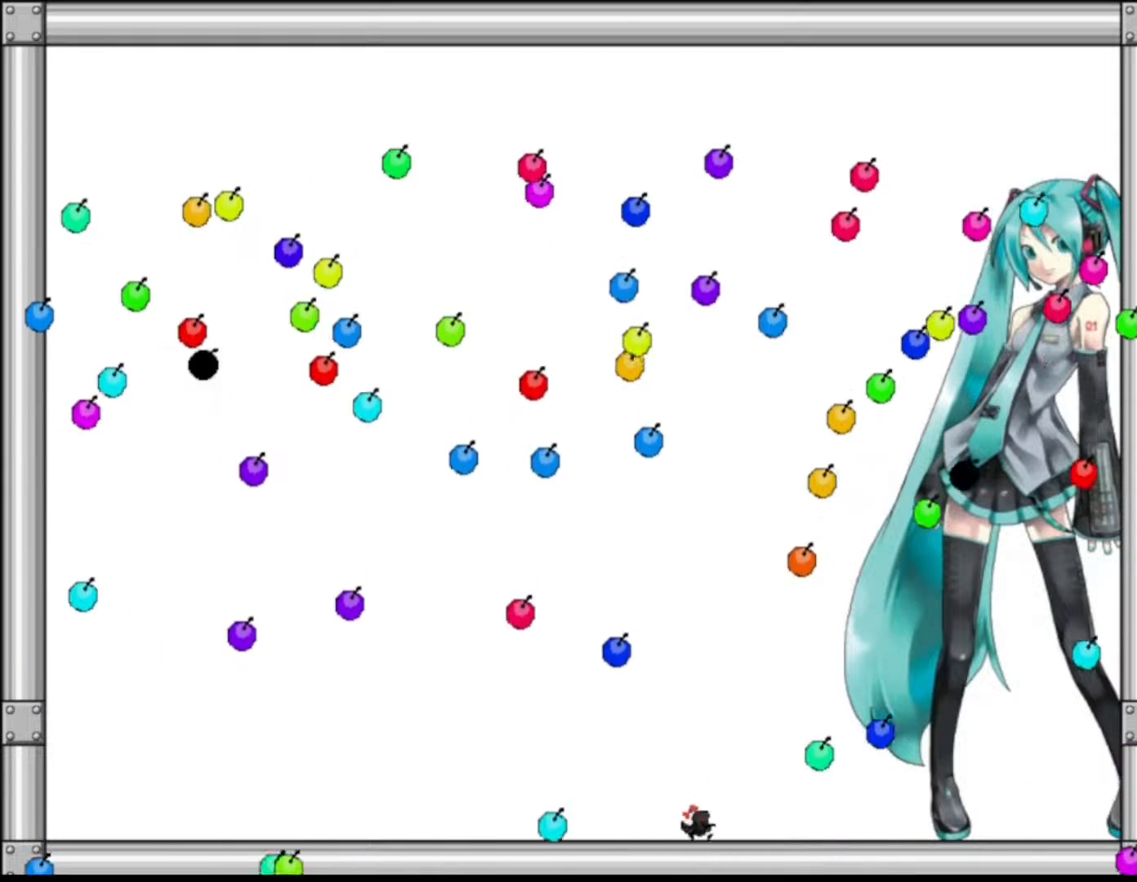
{"keys": ["right", "shift"], "events": [[83, "right", "up"], [467, "right", "down"], [467, "shift", "down"]]}
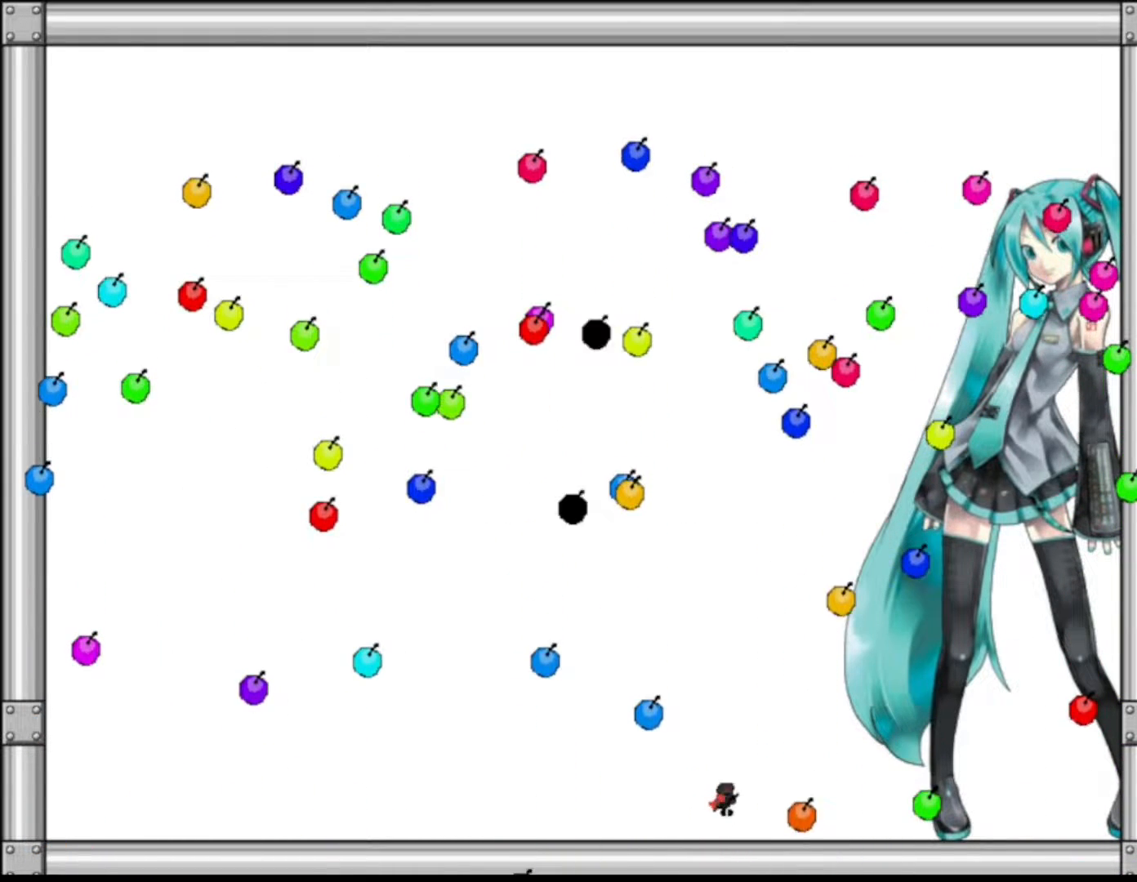
{"keys": [], "events": [[33, "shift", "up"], [67, "right", "up"], [217, "left", "down"], [367, "left", "up"]]}
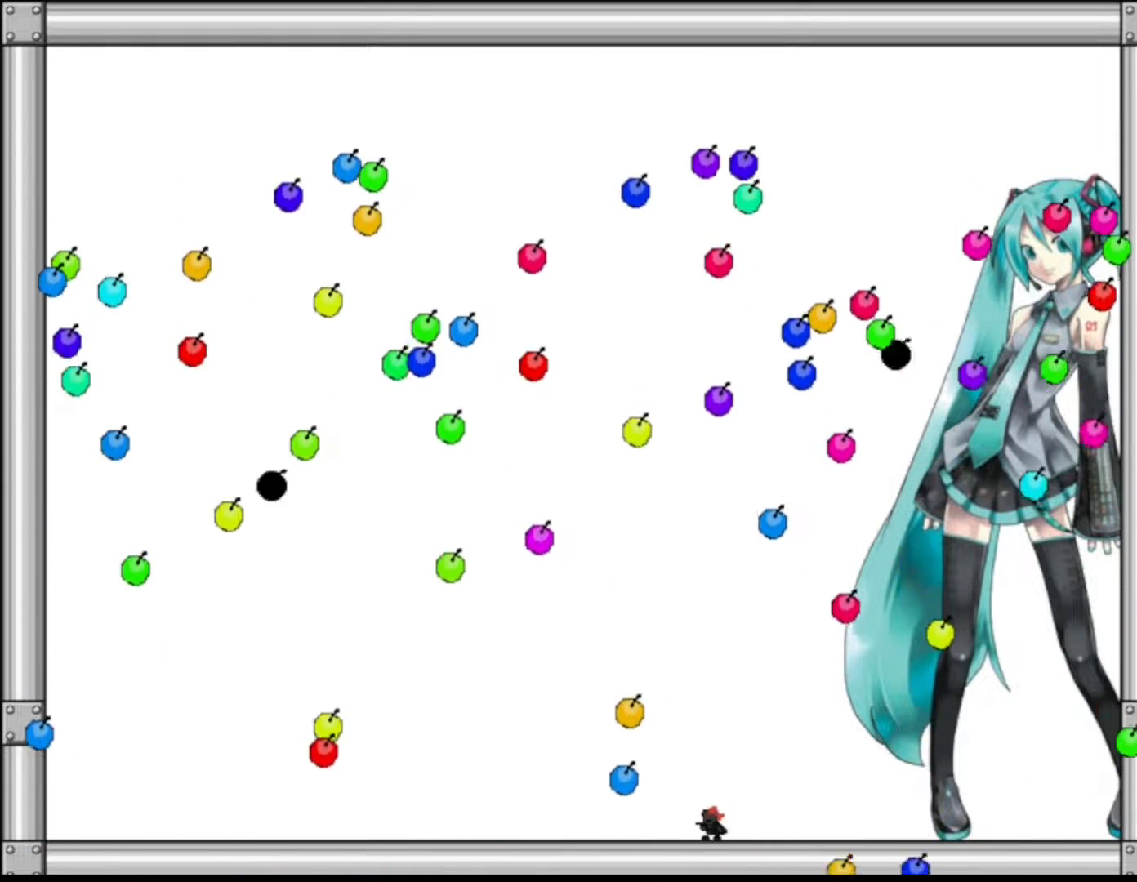
{"keys": ["left"], "events": [[50, "left", "down"], [67, "shift", "down"], [117, "shift", "up"]]}
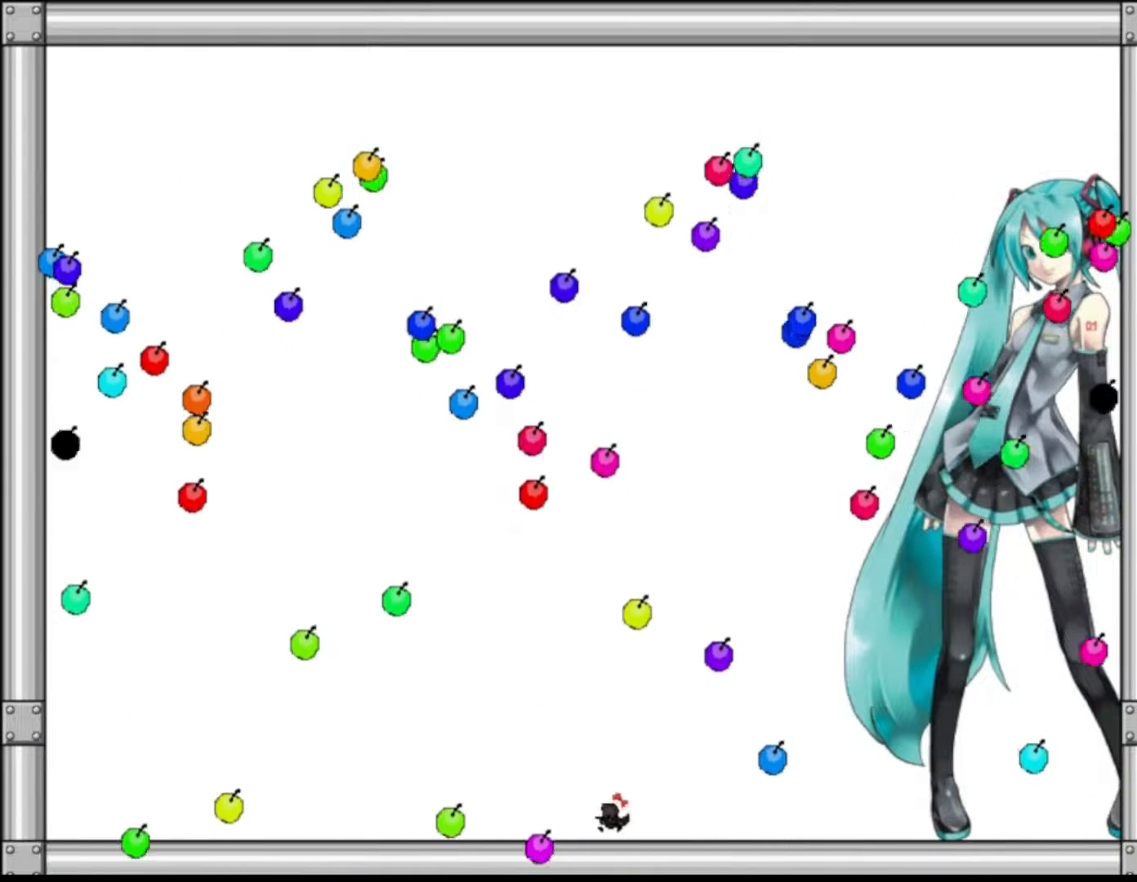
{"keys": ["right"], "events": [[50, "left", "up"], [167, "left", "down"], [317, "left", "up"], [483, "right", "down"]]}
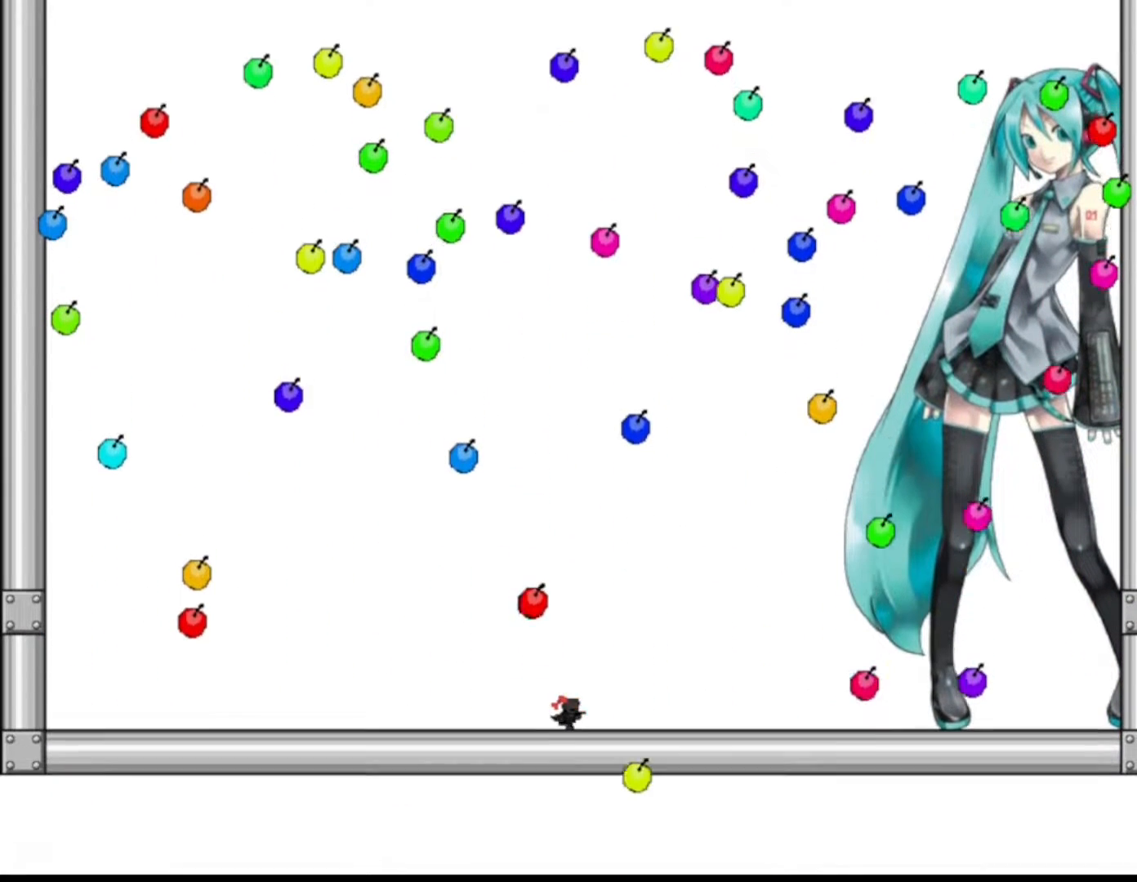
{"keys": [], "events": [[100, "right", "up"], [267, "left", "down"], [317, "shift", "down"], [367, "shift", "up"], [450, "left", "up"]]}
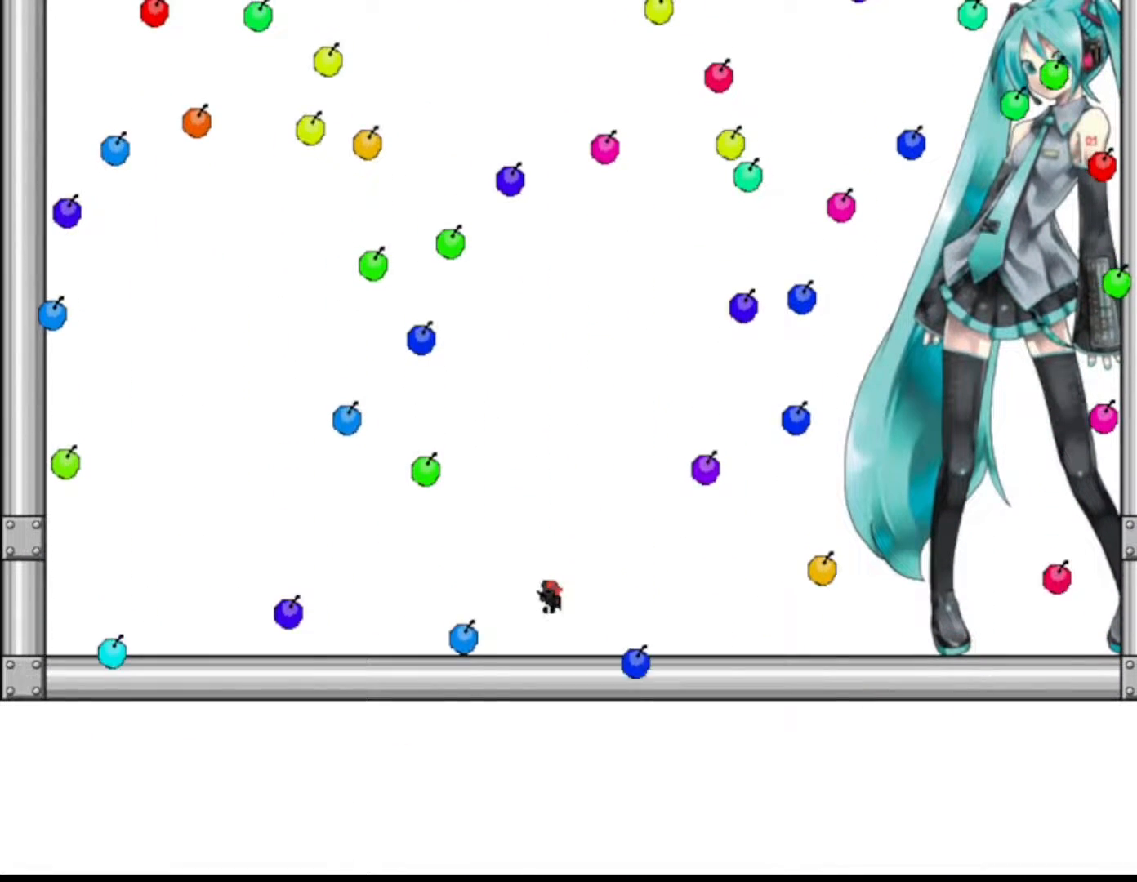
{"keys": ["right"], "events": [[450, "right", "down"]]}
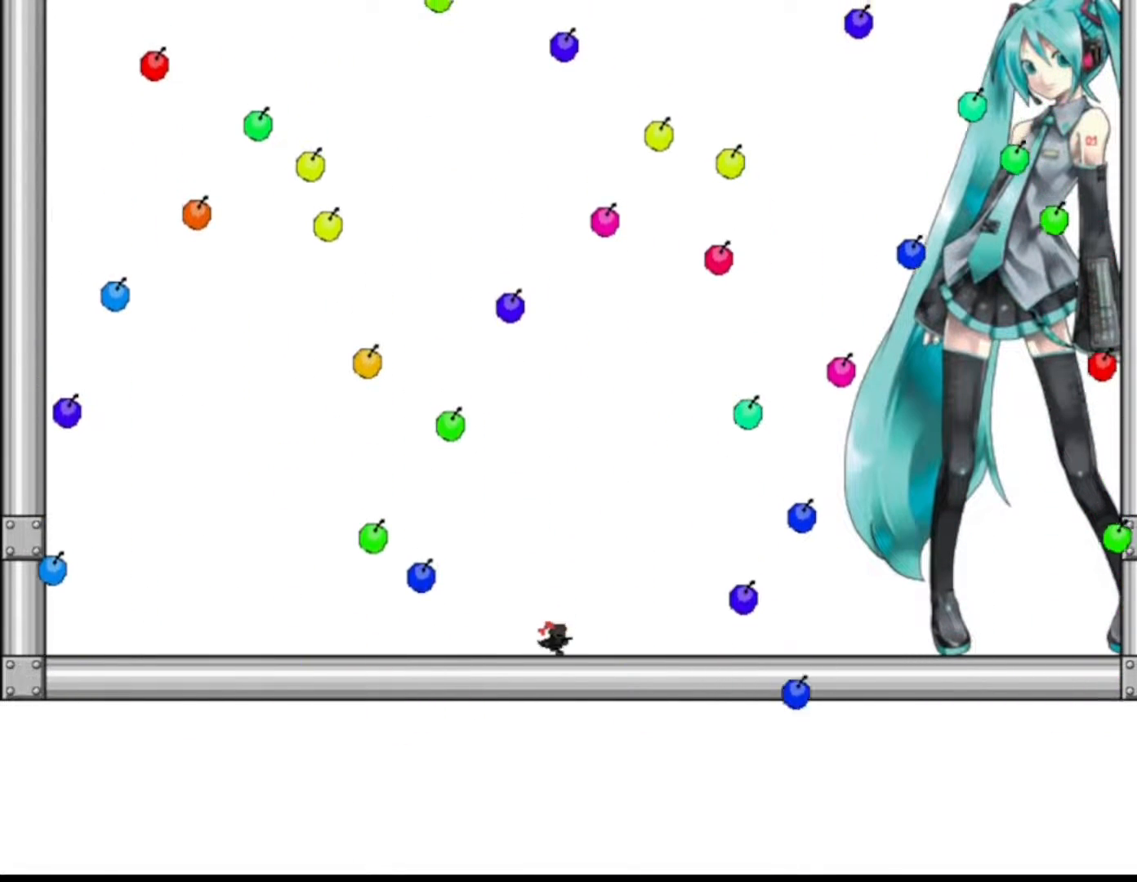
{"keys": [], "events": [[67, "right", "up"]]}
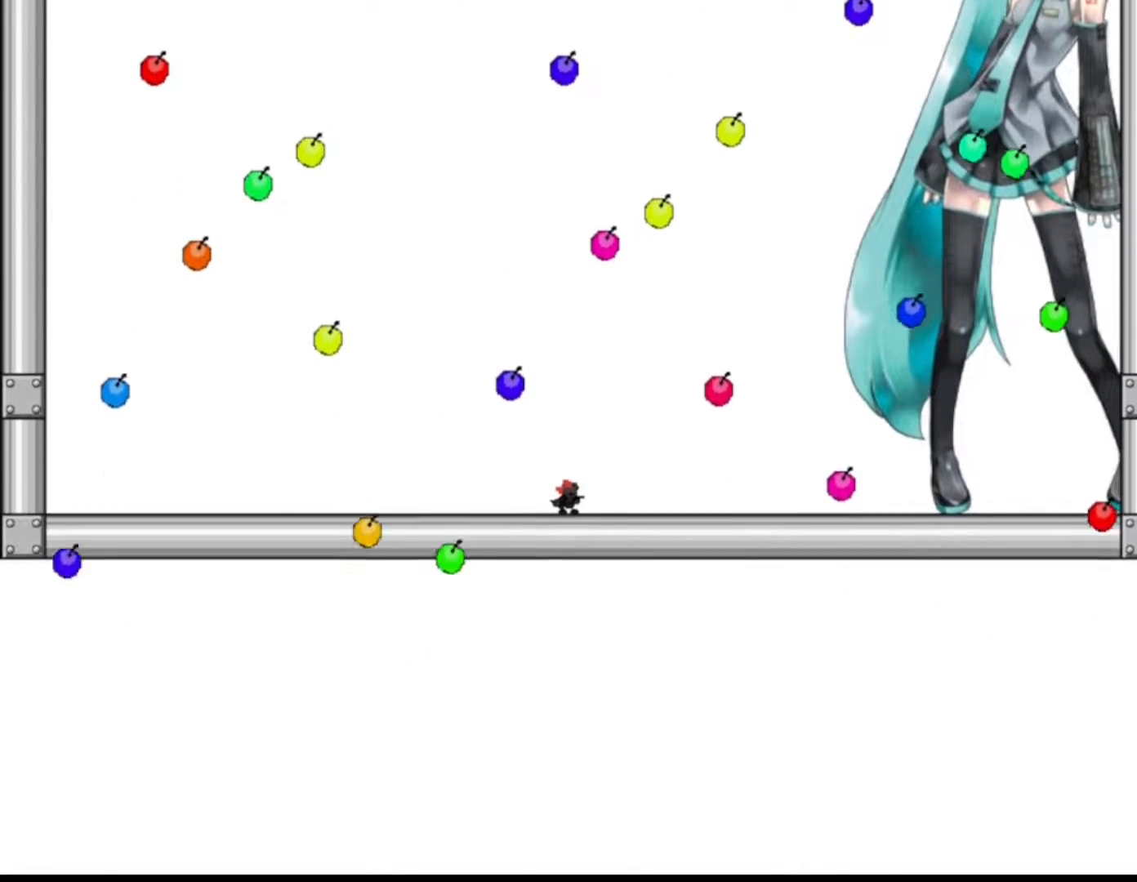
{"keys": ["left"], "events": [[100, "shift", "down"], [150, "left", "down"], [167, "shift", "up"]]}
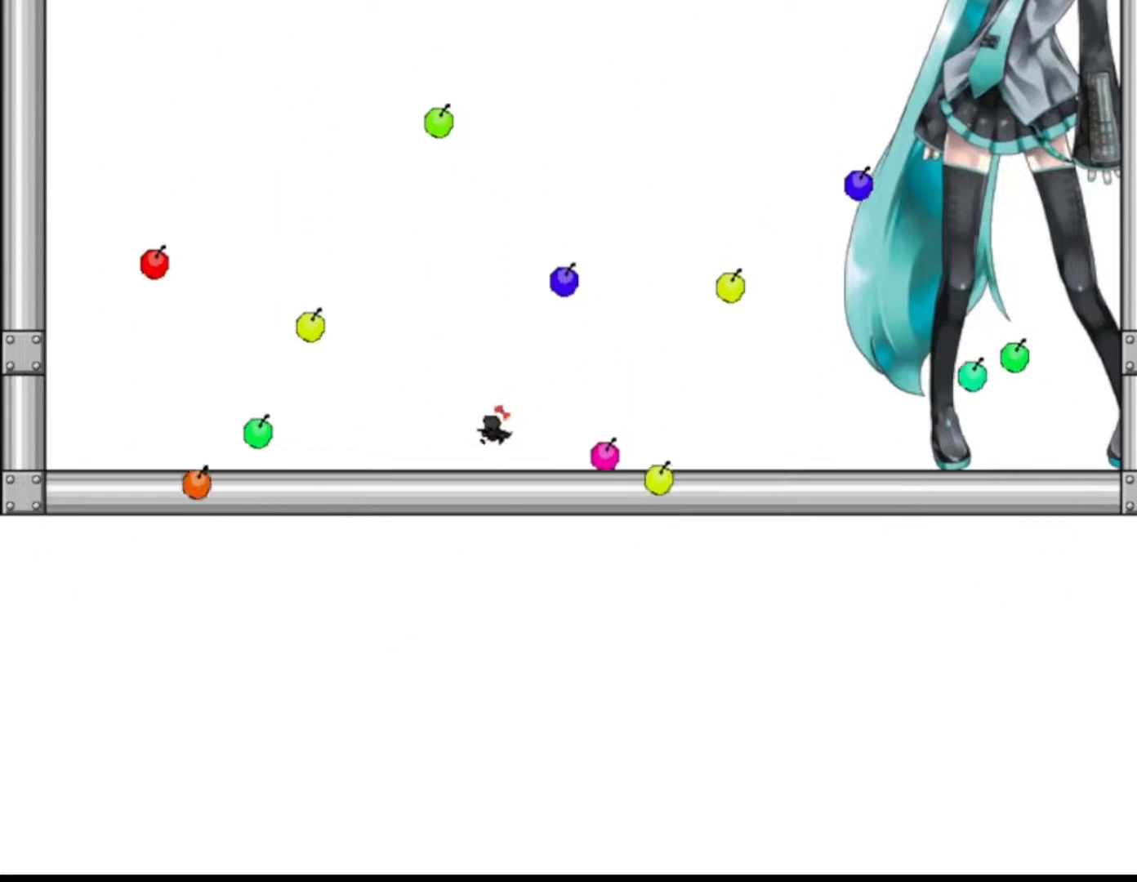
{"keys": ["left"], "events": [[67, "left", "up"], [183, "shift", "down"], [200, "right", "down"], [250, "shift", "up"], [483, "right", "up"], [500, "left", "down"]]}
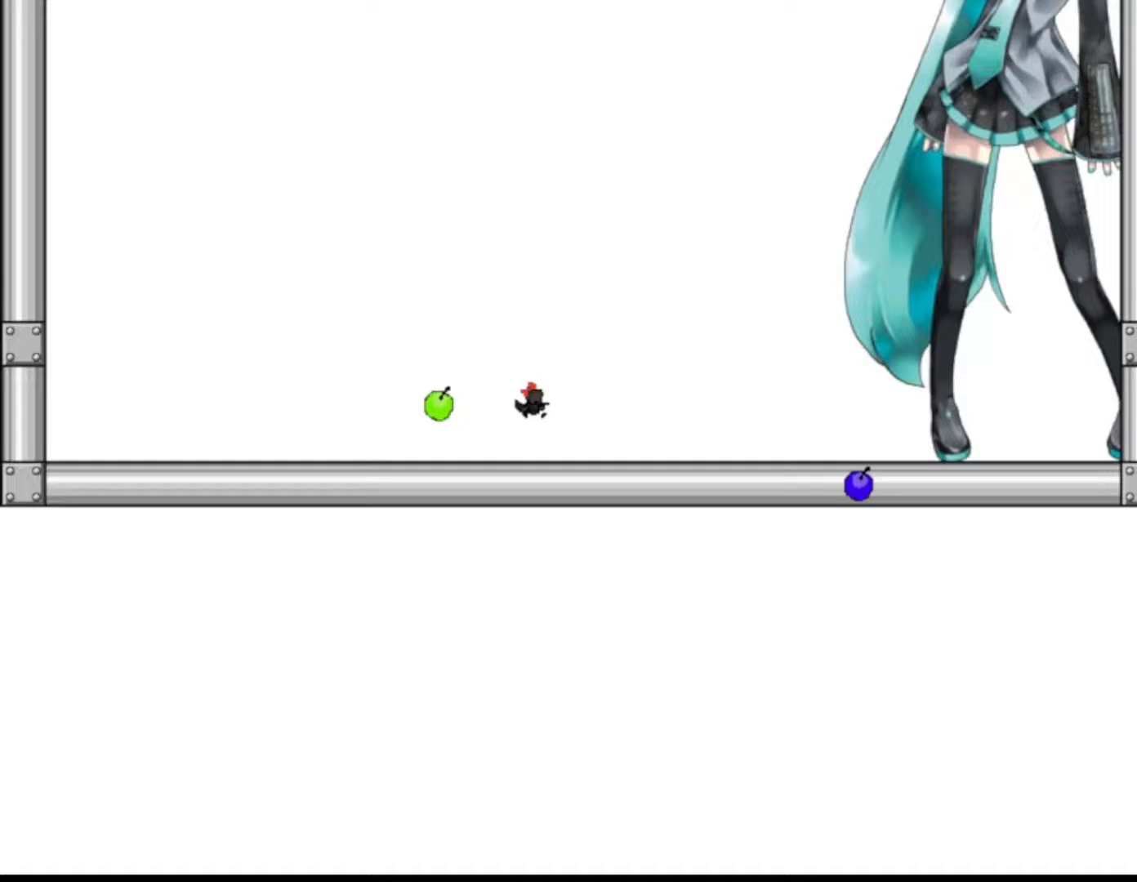
{"keys": ["left"], "events": []}
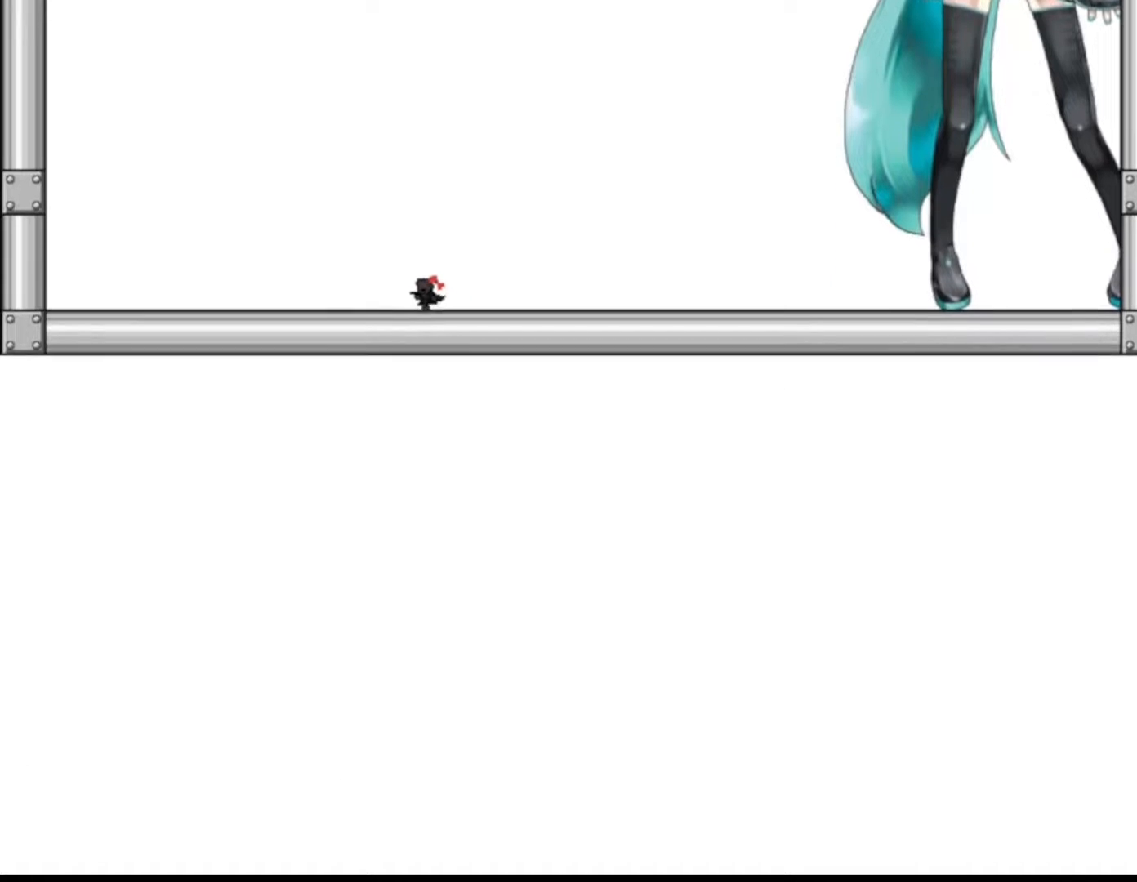
{"keys": ["left"], "events": []}
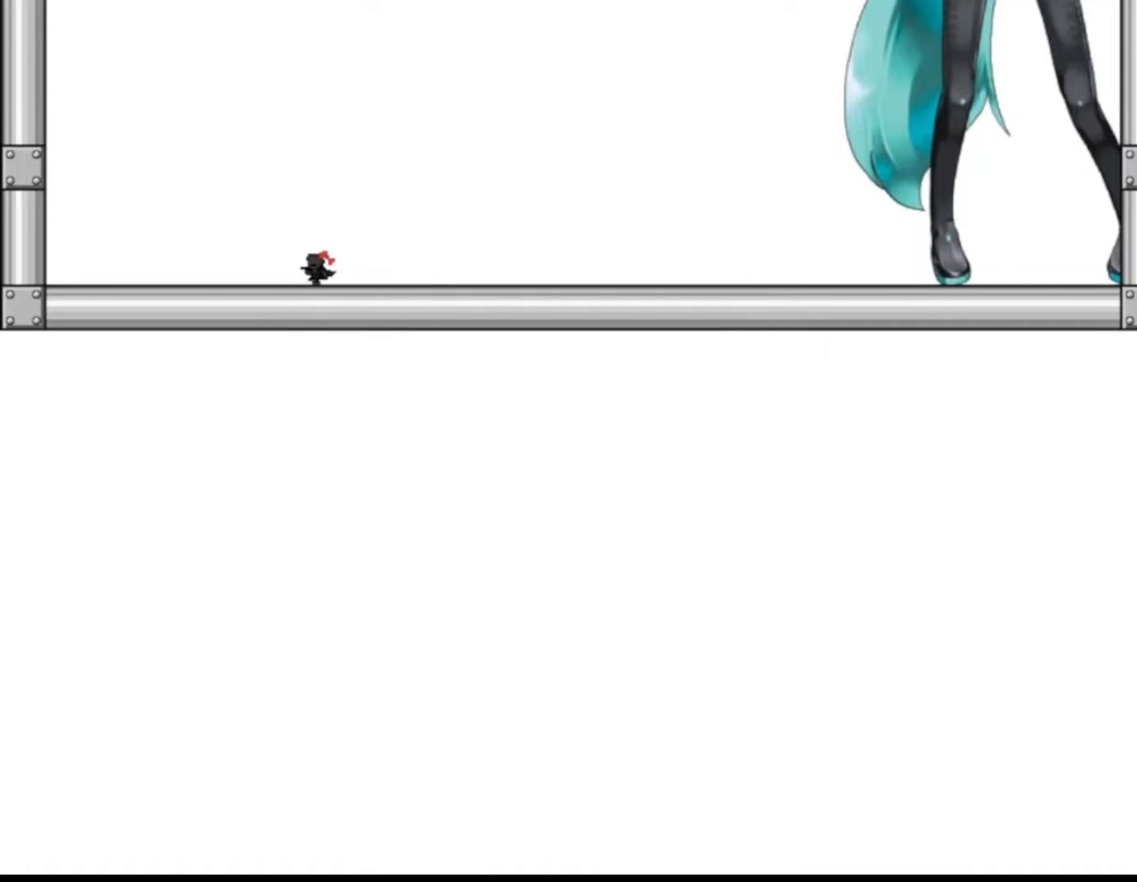
{"keys": ["left"], "events": []}
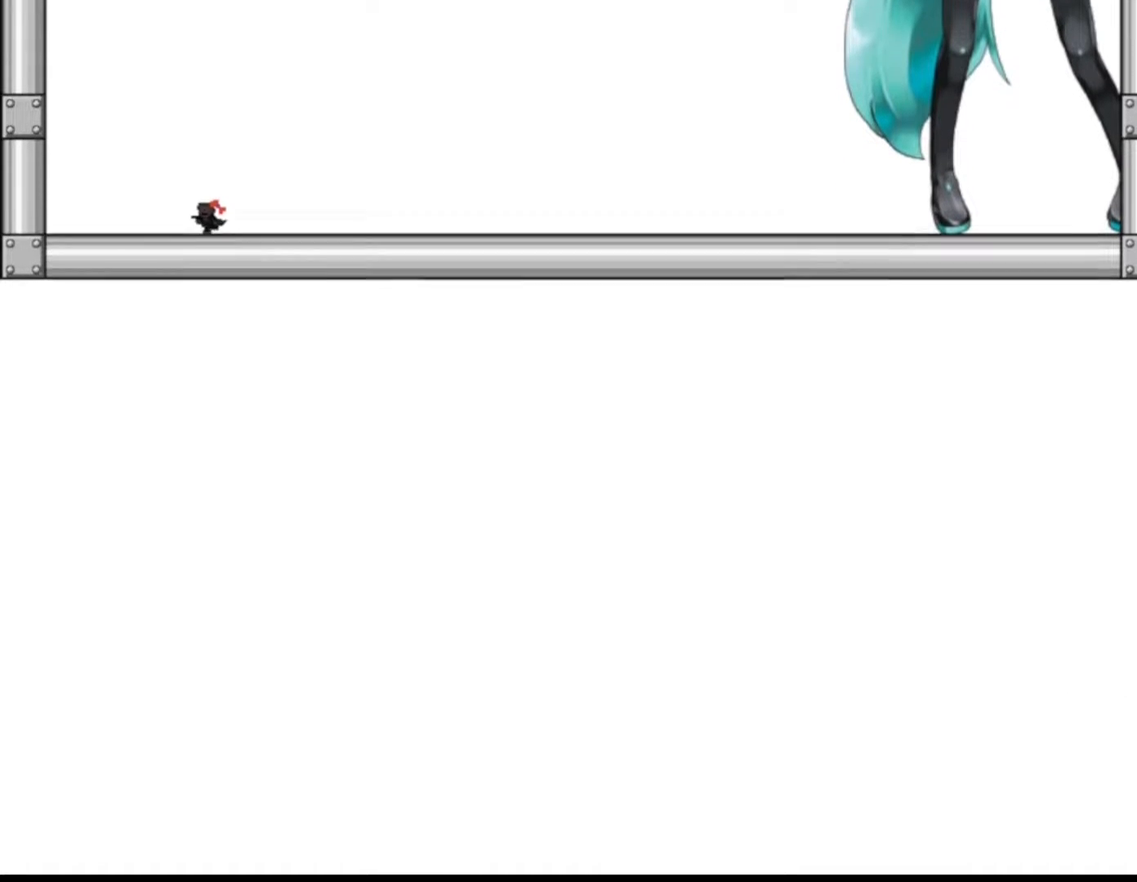
{"keys": [], "events": [[283, "left", "up"]]}
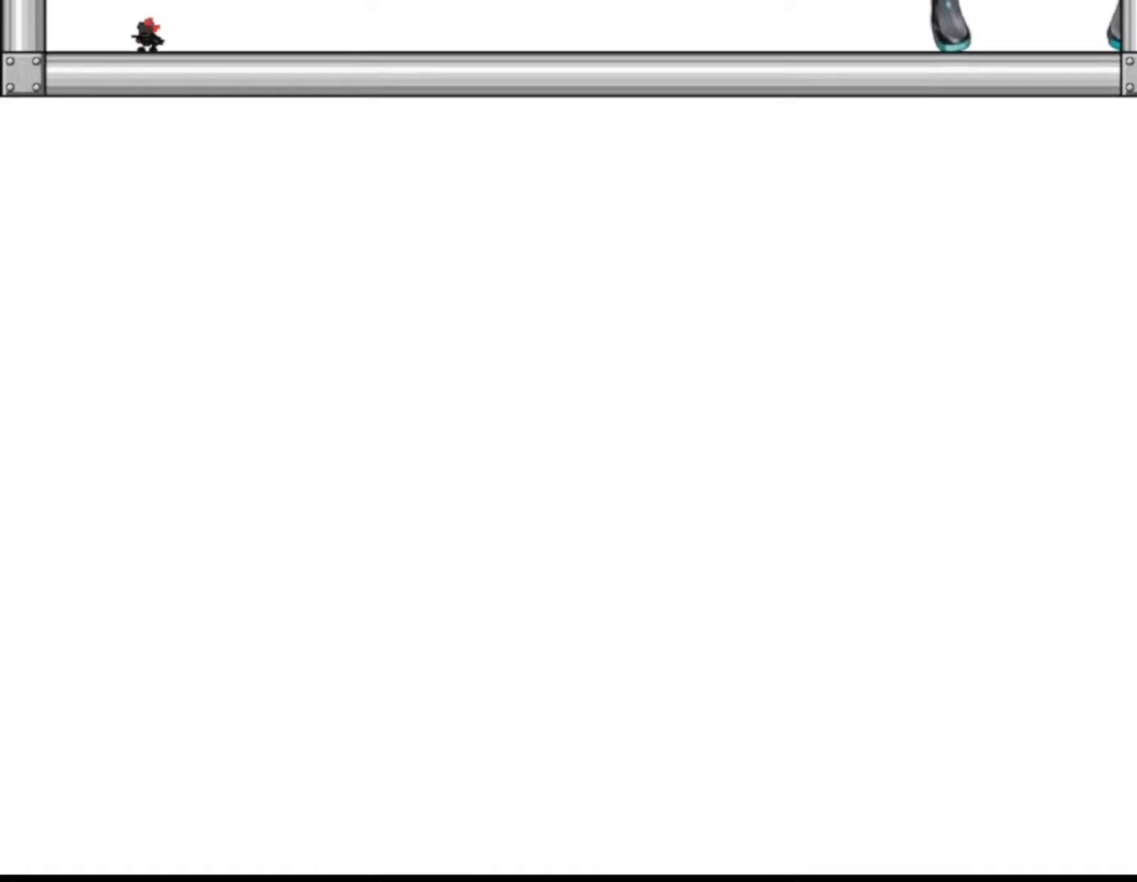
{"keys": [], "events": [[383, "left", "down"], [417, "left", "up"]]}
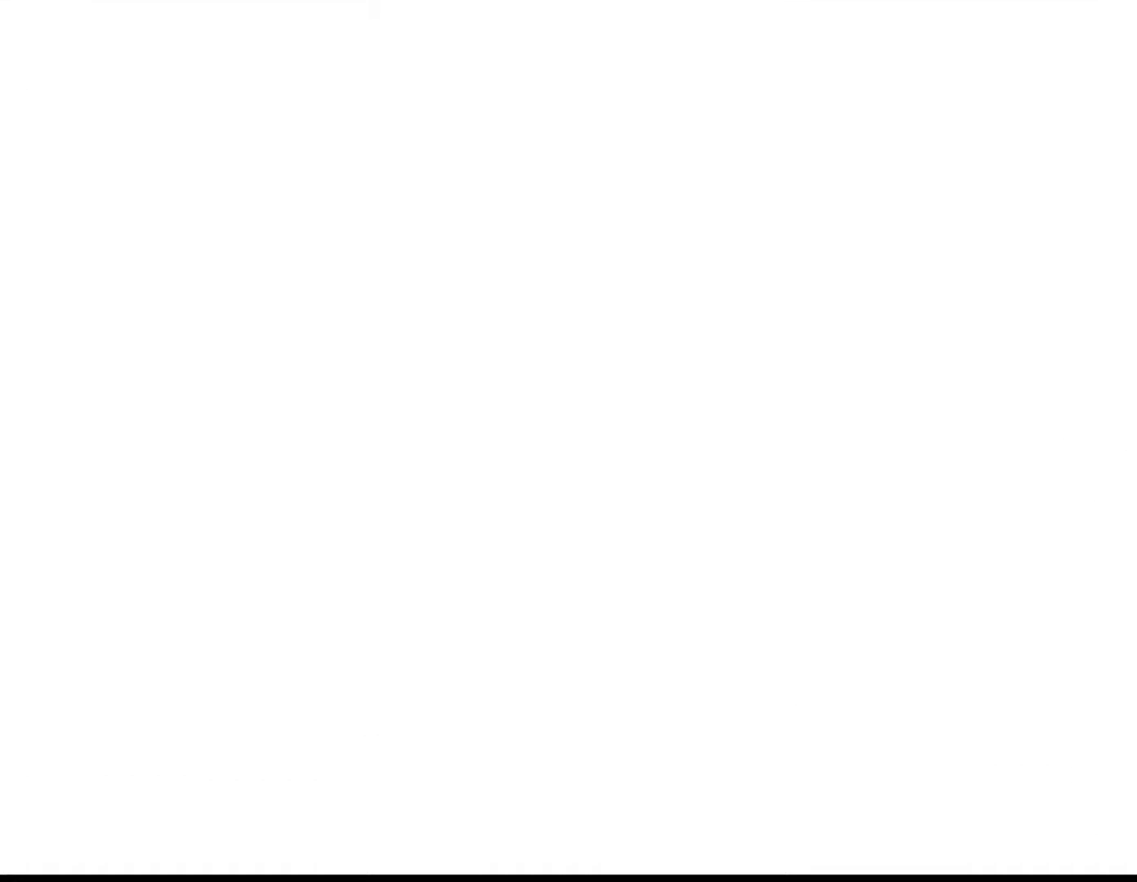
{"keys": [], "events": [[67, "left", "down"], [83, "left", "up"], [233, "left", "down"], [250, "left", "up"], [383, "left", "down"], [417, "left", "up"]]}
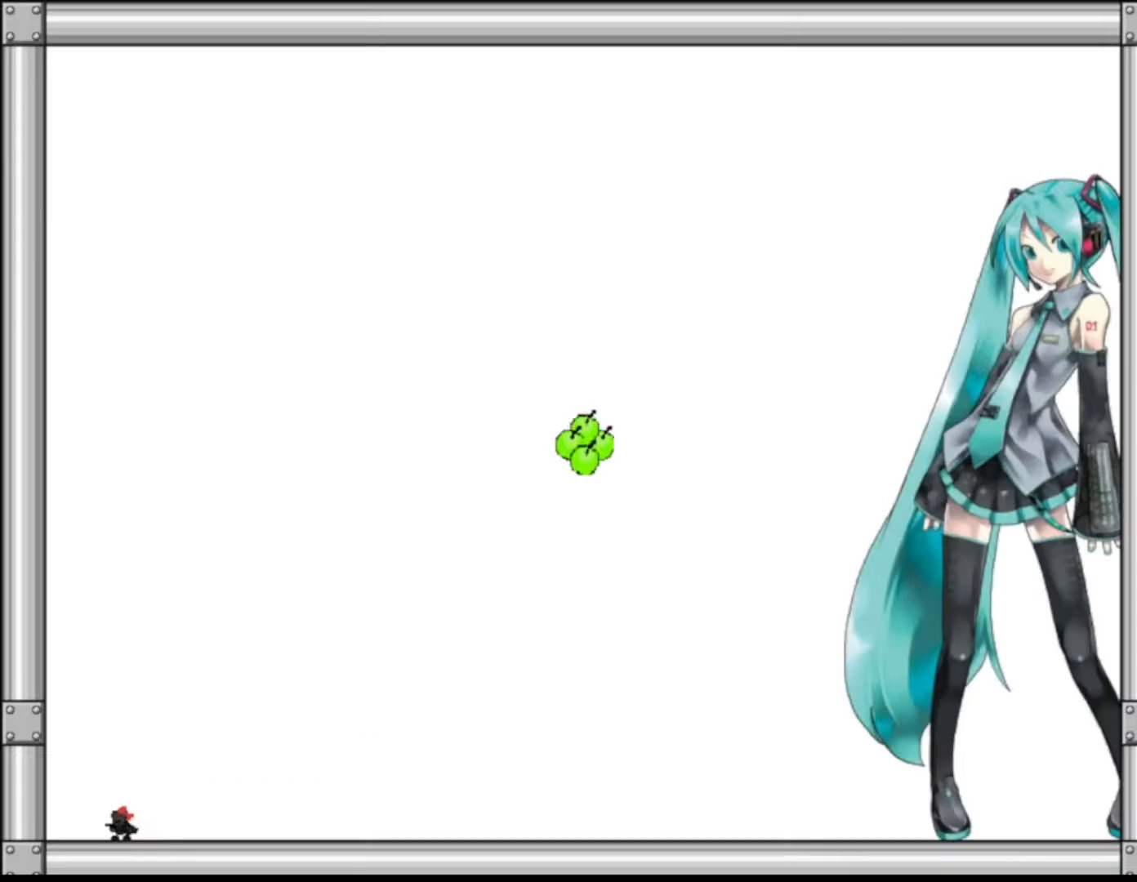
{"keys": [], "events": [[83, "right", "down"], [117, "right", "up"], [267, "right", "down"], [300, "right", "up"], [417, "right", "down"], [467, "right", "up"]]}
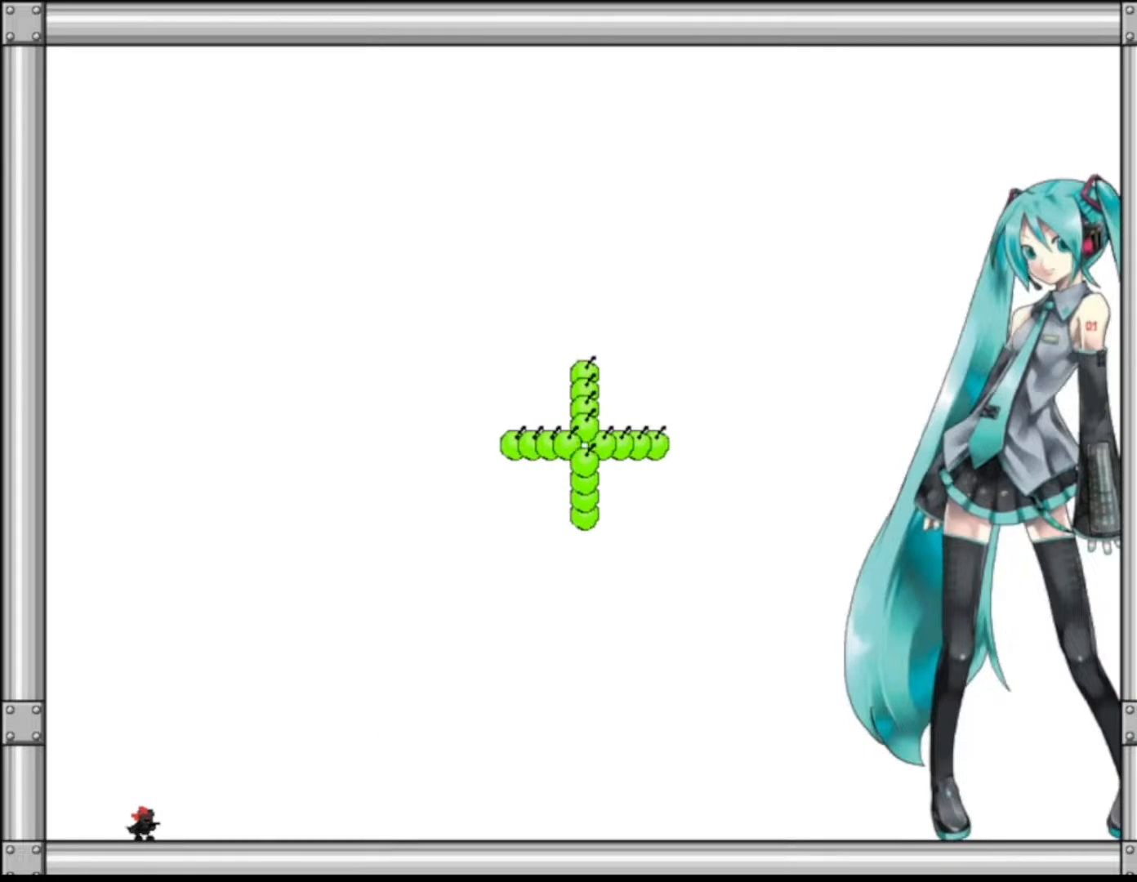
{"keys": ["left"], "events": [[283, "left", "down"]]}
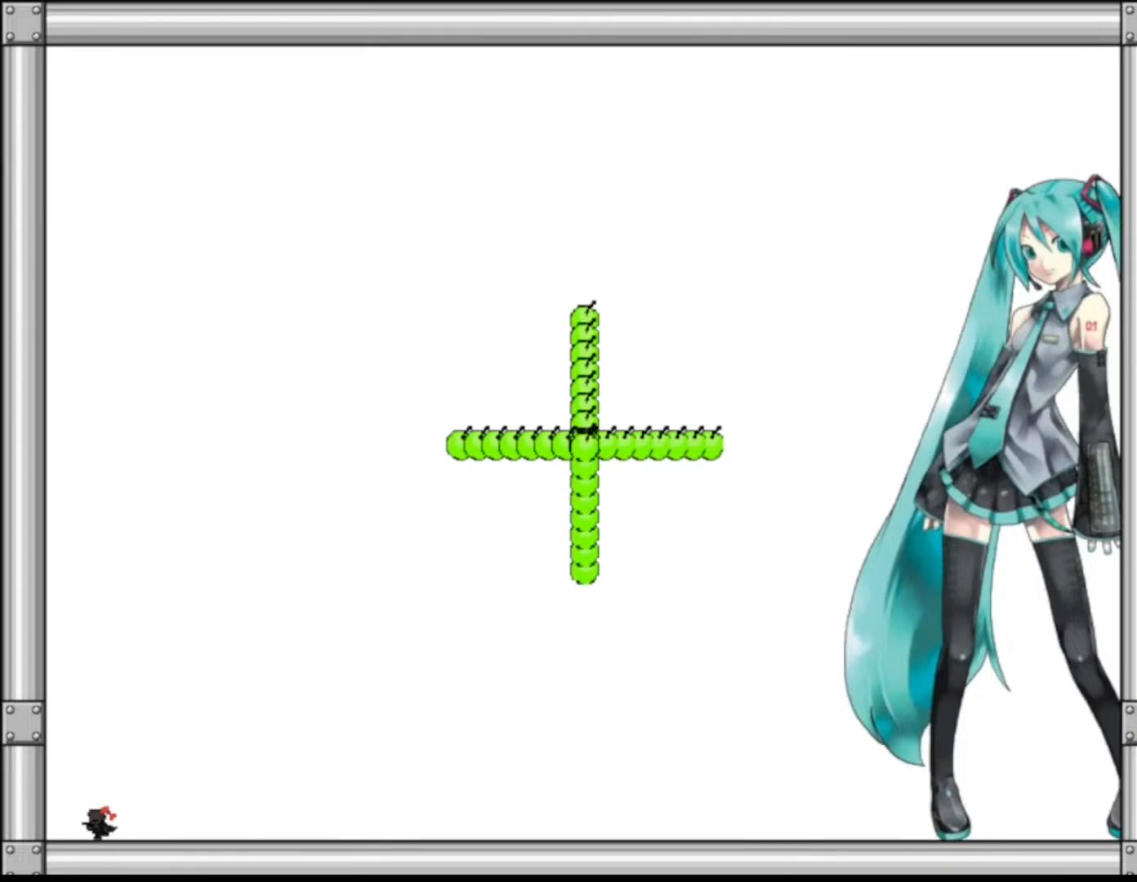
{"keys": ["right"], "events": [[150, "left", "up"], [150, "right", "down"]]}
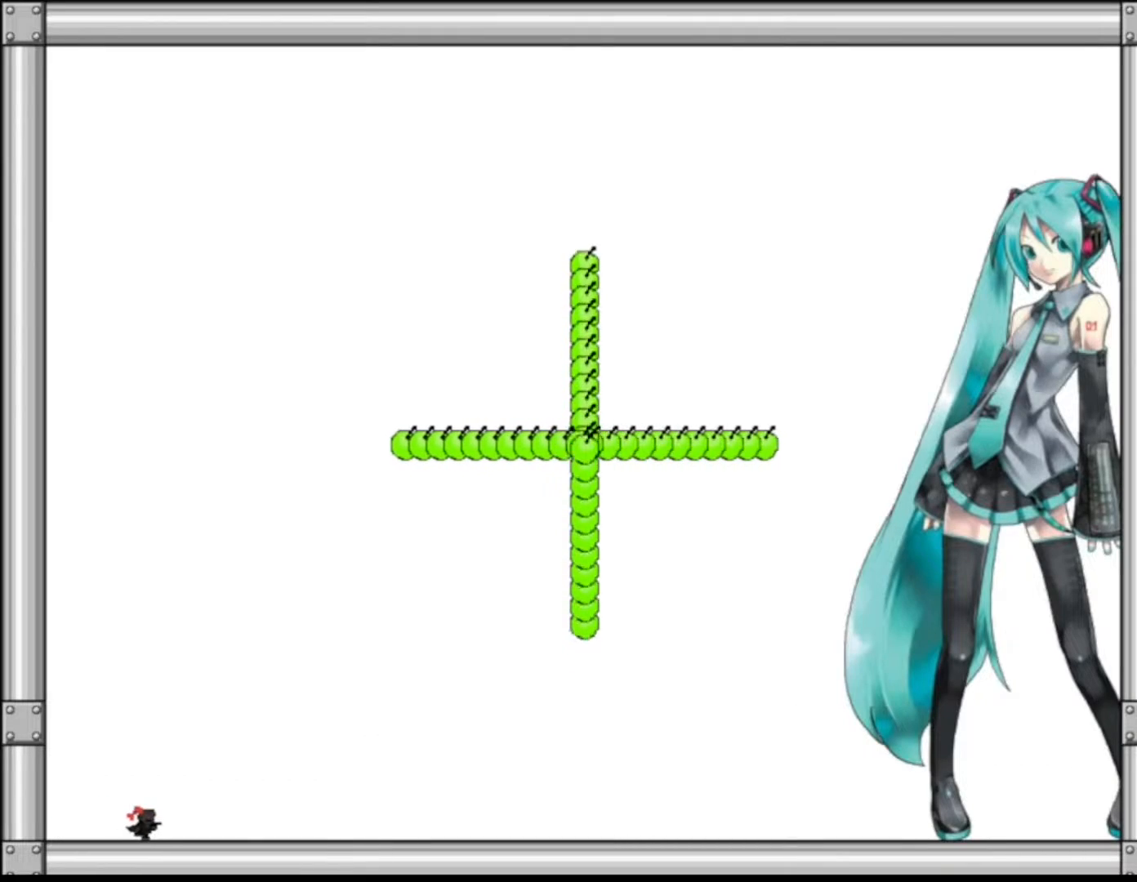
{"keys": ["right"], "events": [[100, "left", "down"], [100, "right", "up"], [467, "left", "up"], [467, "right", "down"]]}
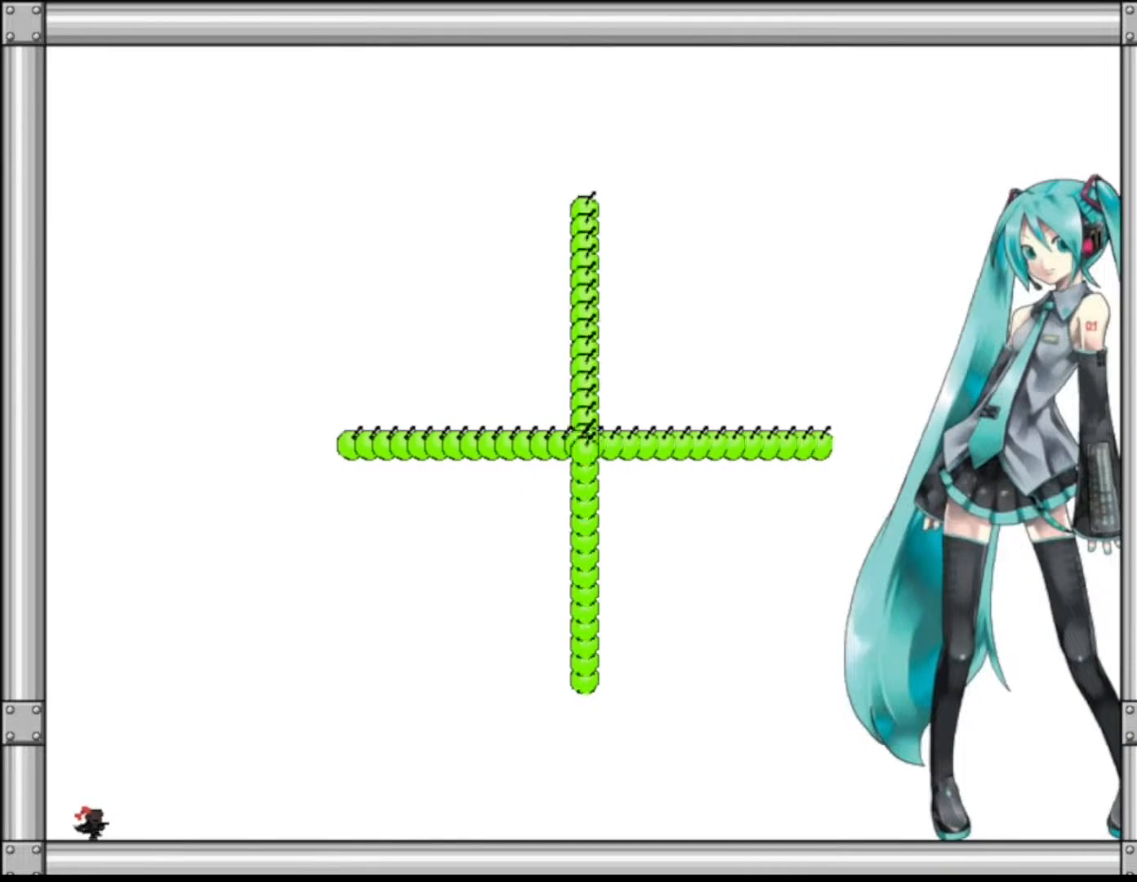
{"keys": ["left"], "events": [[317, "right", "up"], [333, "left", "down"]]}
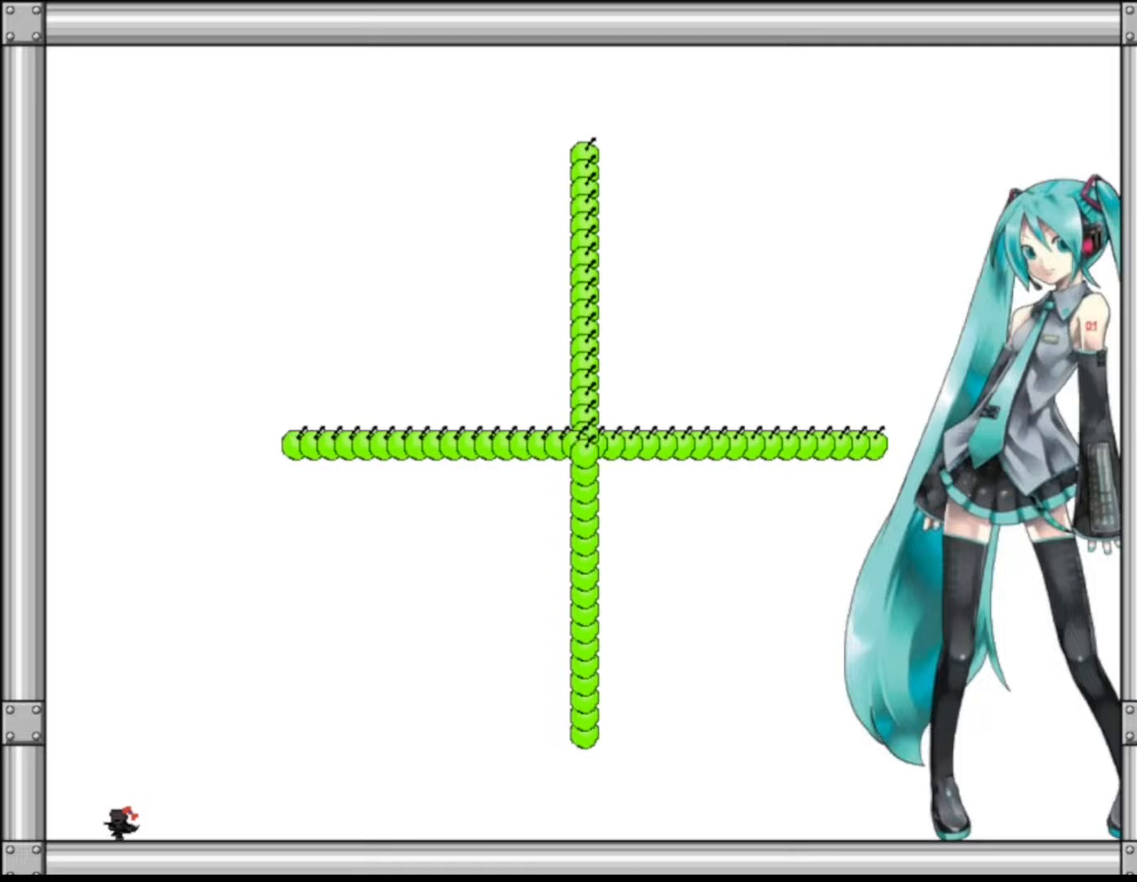
{"keys": ["right"], "events": [[83, "right", "down"], [100, "left", "up"], [267, "left", "down"], [283, "right", "up"], [450, "left", "up"], [467, "right", "down"]]}
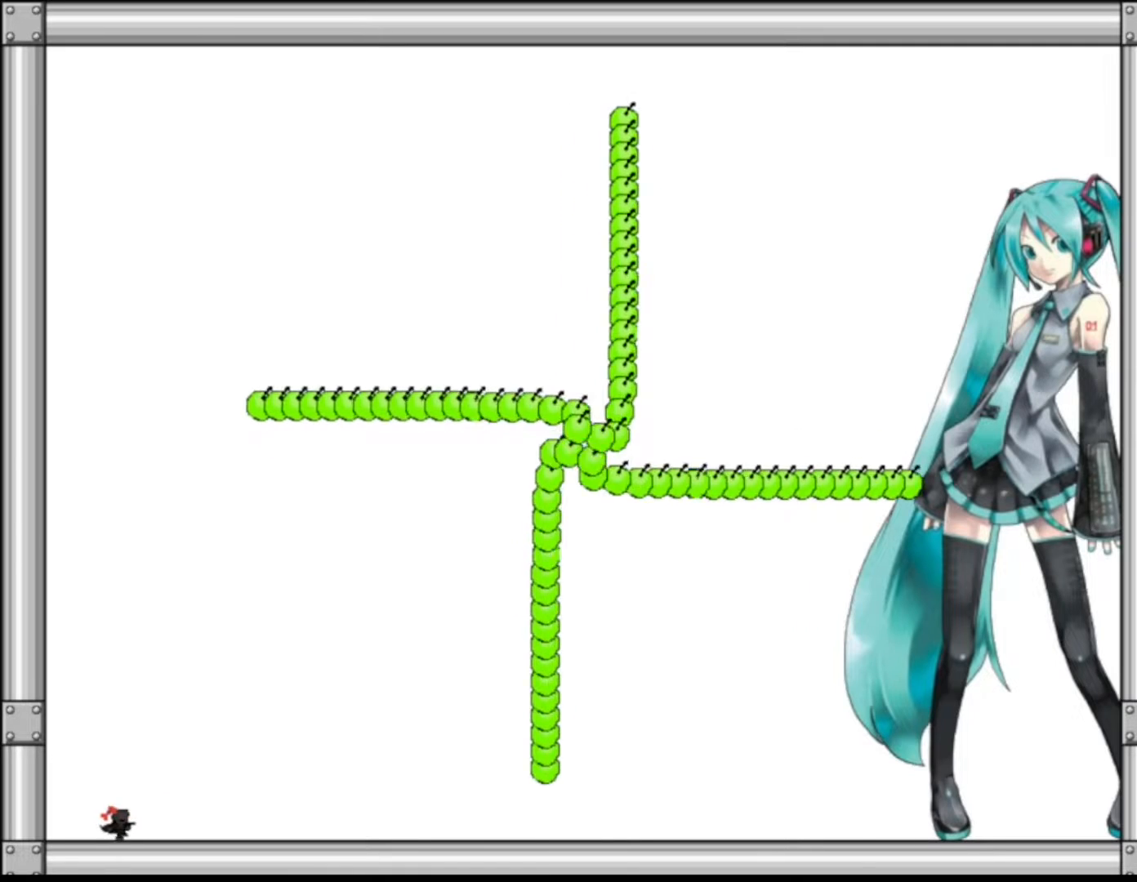
{"keys": [], "events": [[133, "left", "down"], [133, "right", "up"], [267, "left", "up"], [283, "right", "down"], [483, "right", "up"]]}
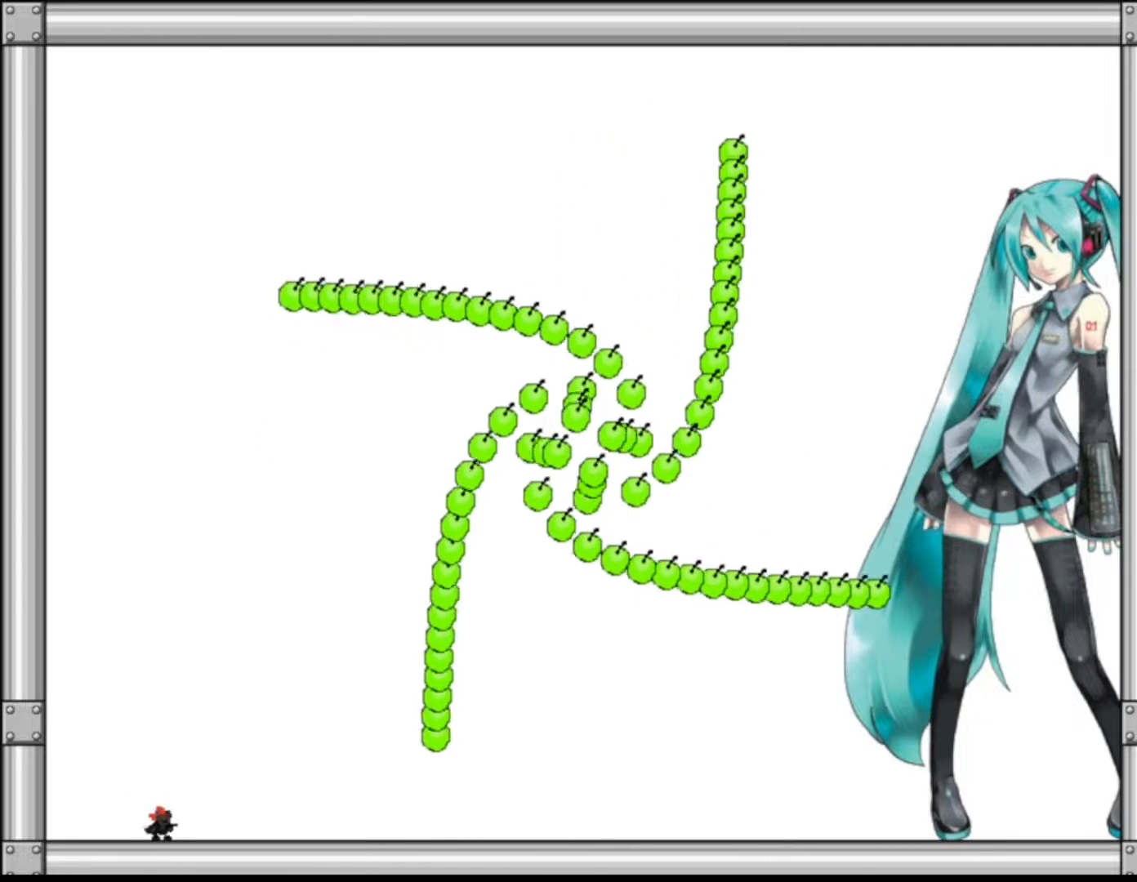
{"keys": [], "events": [[317, "left", "down"], [333, "left", "up"]]}
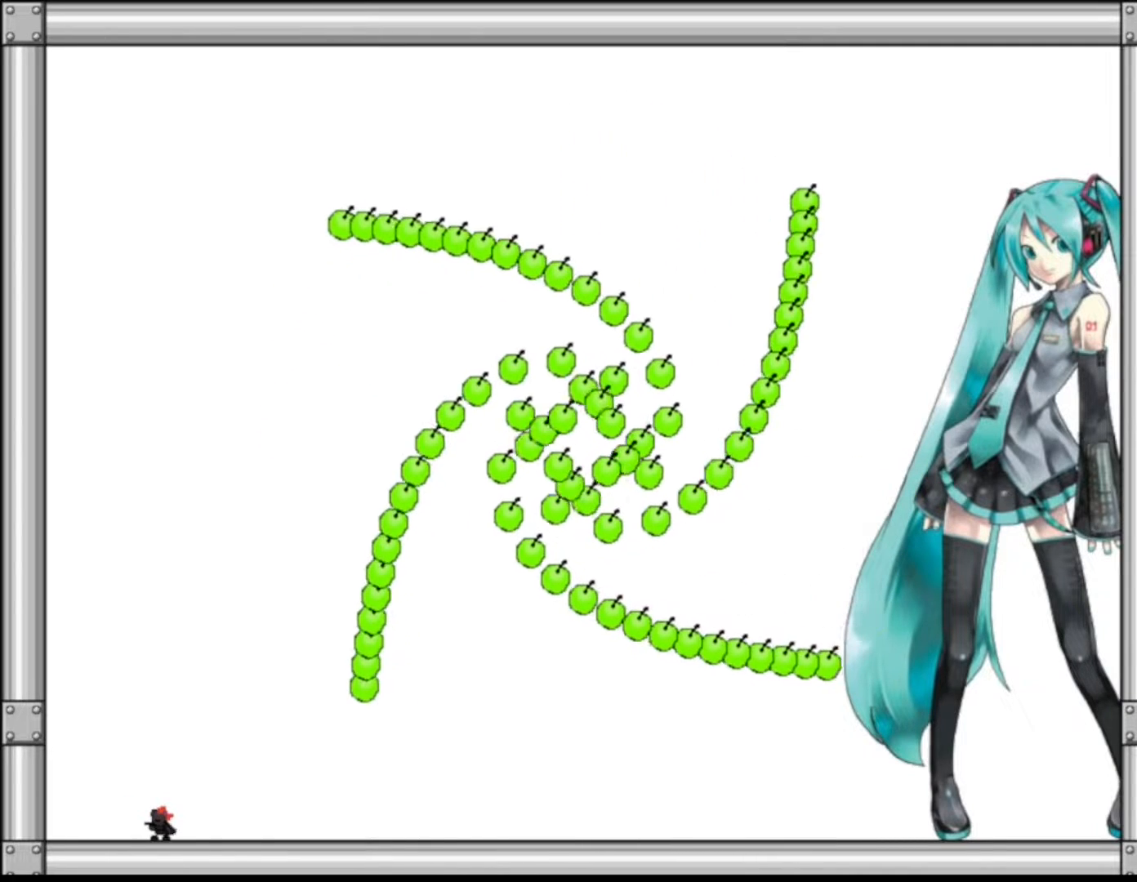
{"keys": [], "events": []}
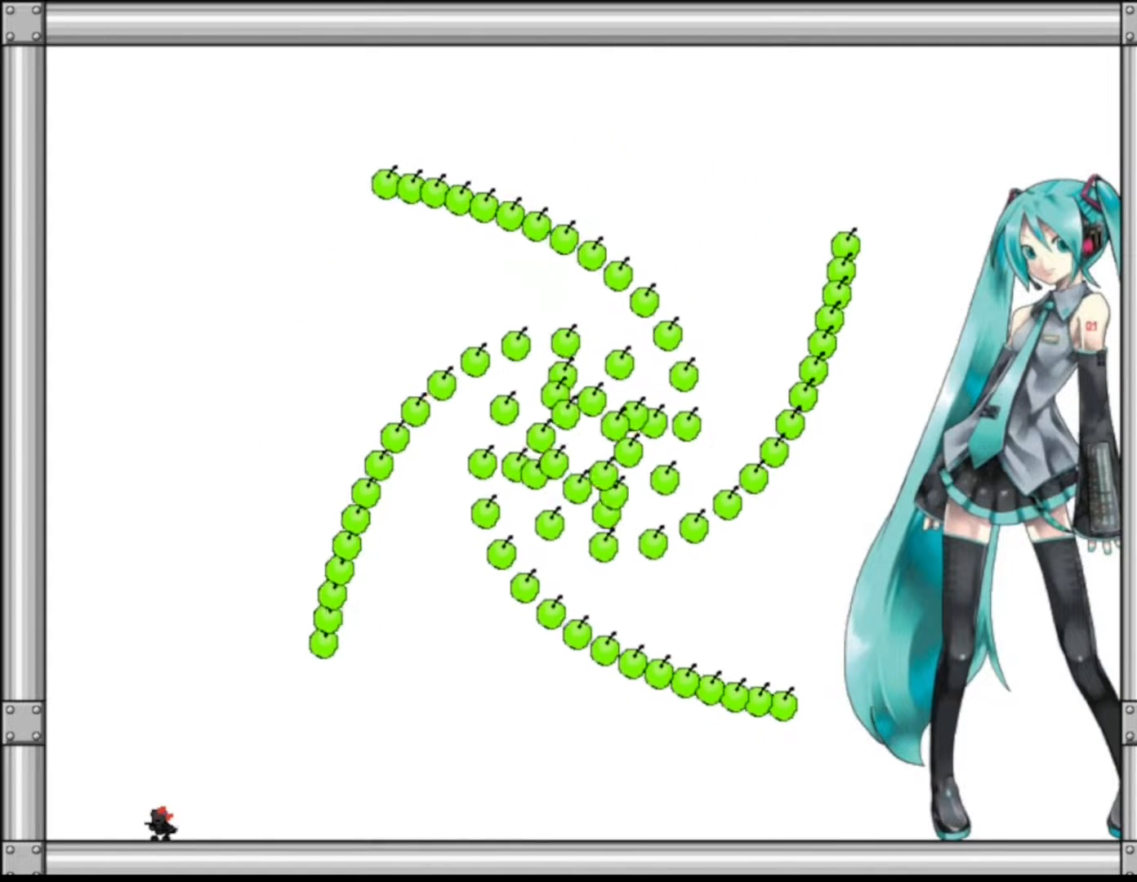
{"keys": [], "events": []}
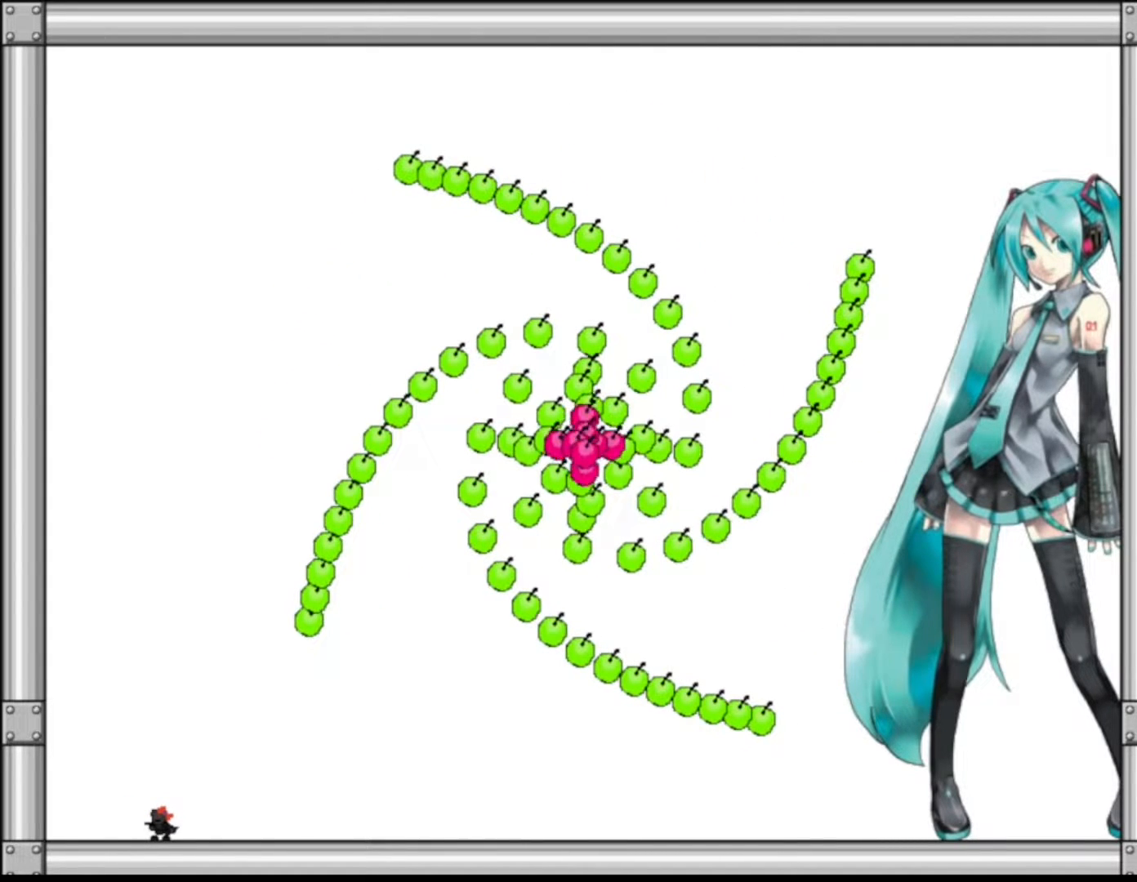
{"keys": [], "events": []}